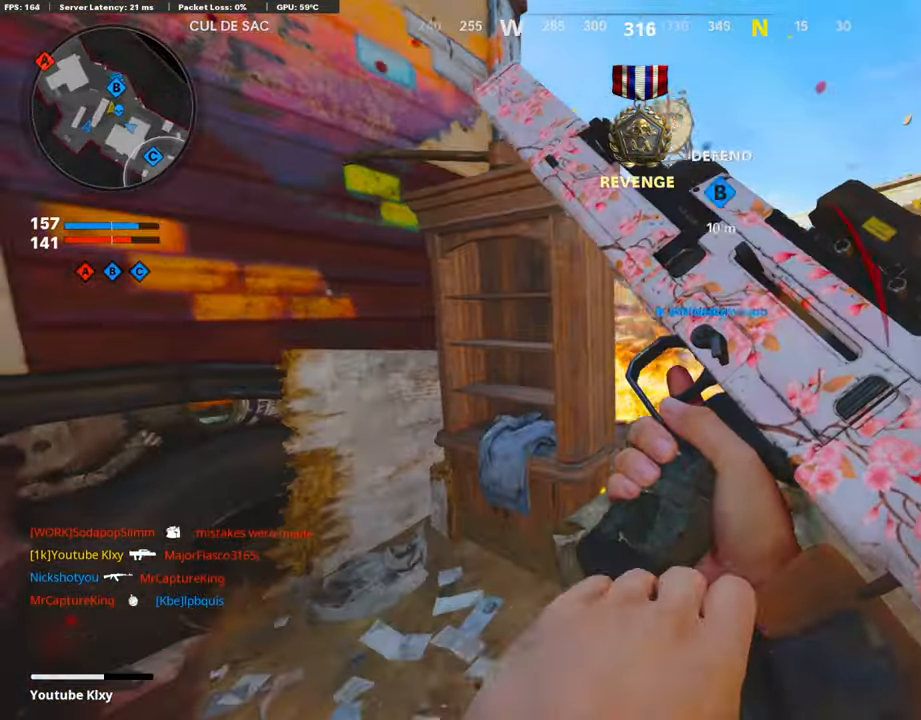
Gameplay with a controller (PlayStation layout); each line is a JSON object with the inputs held at the frame after it. "events" lists button and stick changes between this image and that frame as [ms after this image, input, new state], when the widget could be followed in between. Not read: TOUCHPAD.
{"buttons": ["L1"], "left_stick": "right", "right_stick": "center", "events": [[17, "left_stick", "left"], [135, "left_stick", "center"], [185, "left_stick", "right"], [202, "R3", "down"], [202, "right_stick", "center"], [319, "R3", "up"], [471, "L1", "down"]]}
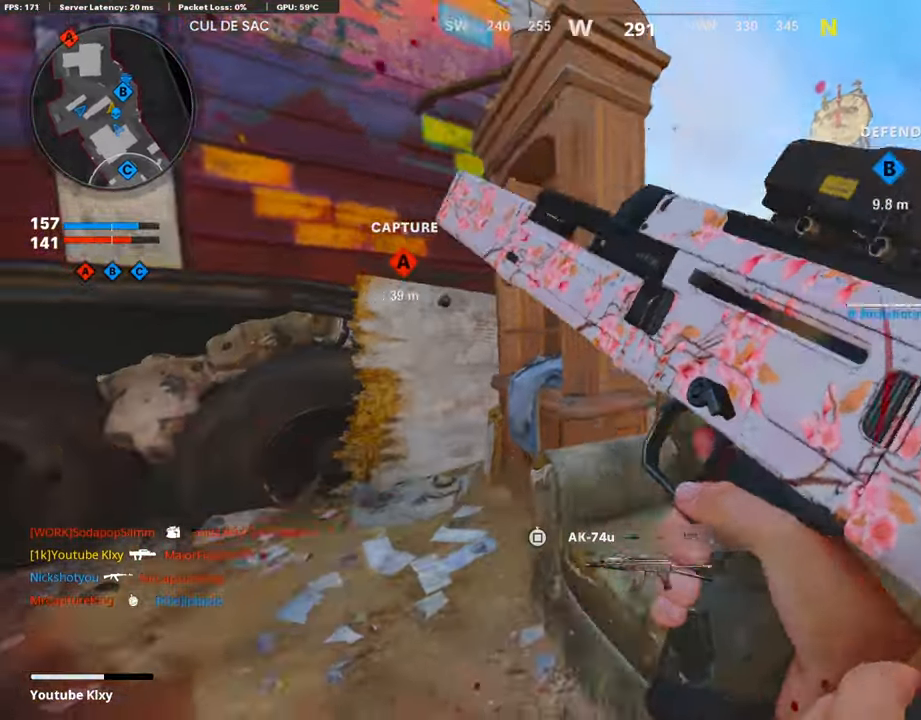
{"buttons": ["L1"], "left_stick": "left", "right_stick": "up-left", "events": [[202, "left_stick", "up-right"], [437, "left_stick", "left"], [437, "right_stick", "up-left"]]}
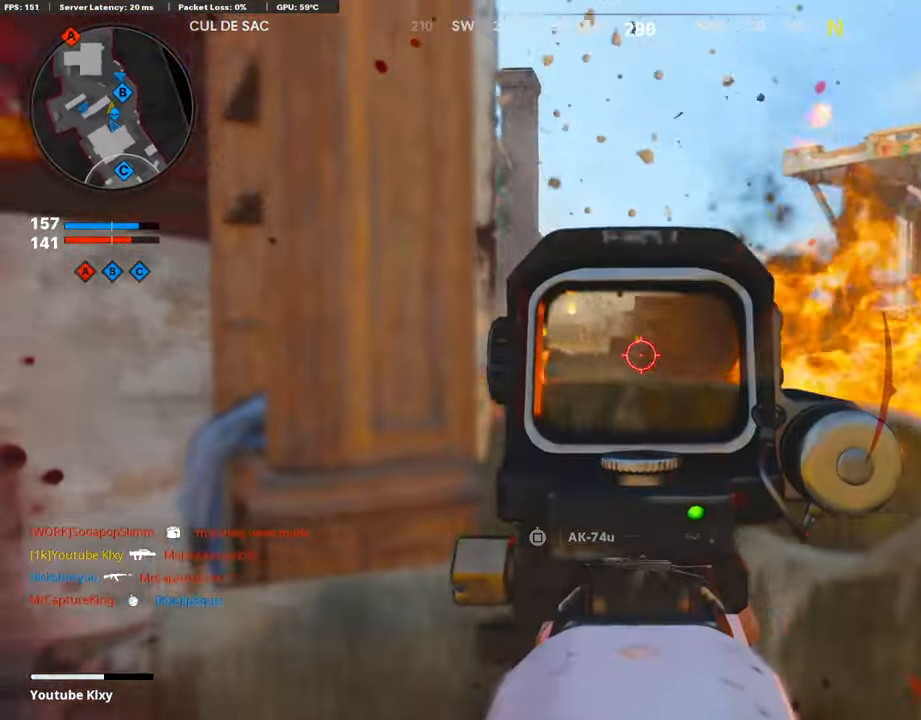
{"buttons": ["L1"], "left_stick": "right", "right_stick": "center", "events": [[34, "right_stick", "left"], [134, "left_stick", "center"], [235, "left_stick", "right"], [403, "right_stick", "center"]]}
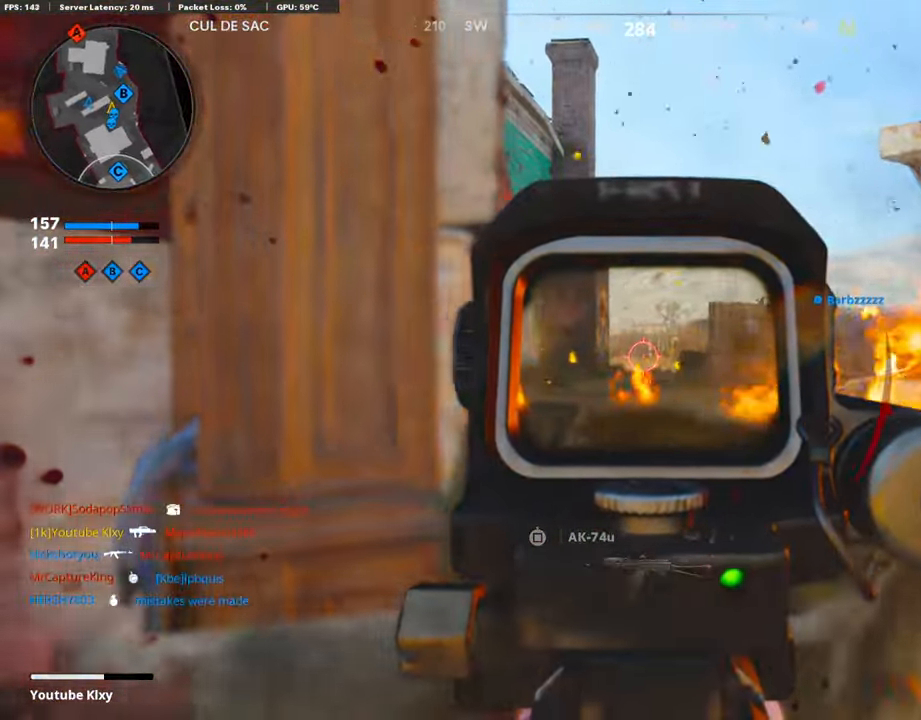
{"buttons": ["L1"], "left_stick": "left", "right_stick": "center", "events": [[303, "left_stick", "left"]]}
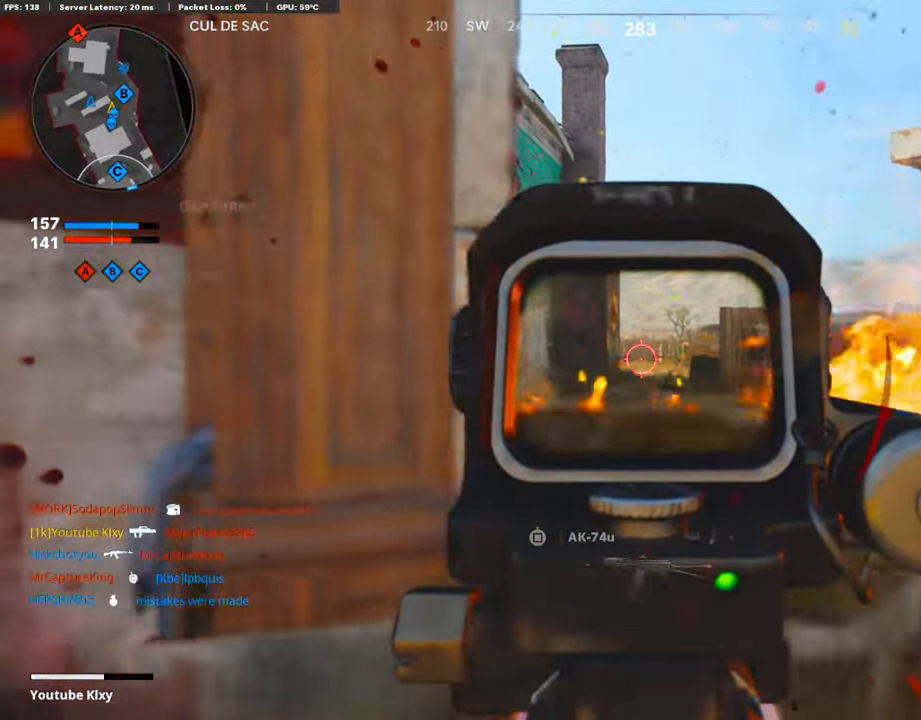
{"buttons": ["L1"], "left_stick": "center", "right_stick": "center", "events": [[252, "left_stick", "up-right"], [336, "left_stick", "right"], [504, "left_stick", "center"]]}
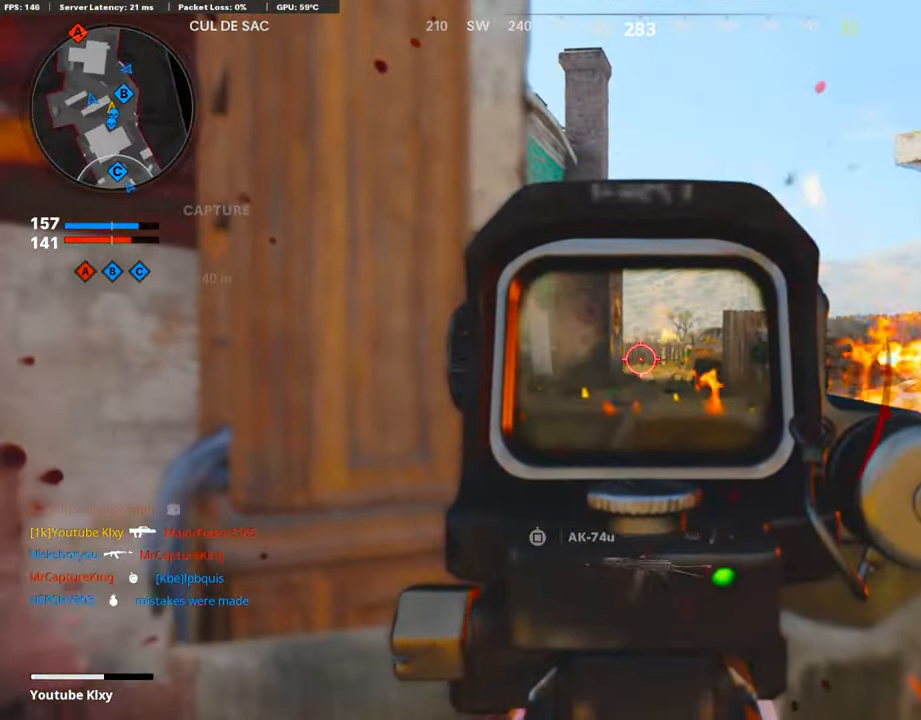
{"buttons": ["R2"], "left_stick": "center", "right_stick": "up", "events": [[134, "L1", "up"], [134, "R2", "down"], [269, "right_stick", "up"]]}
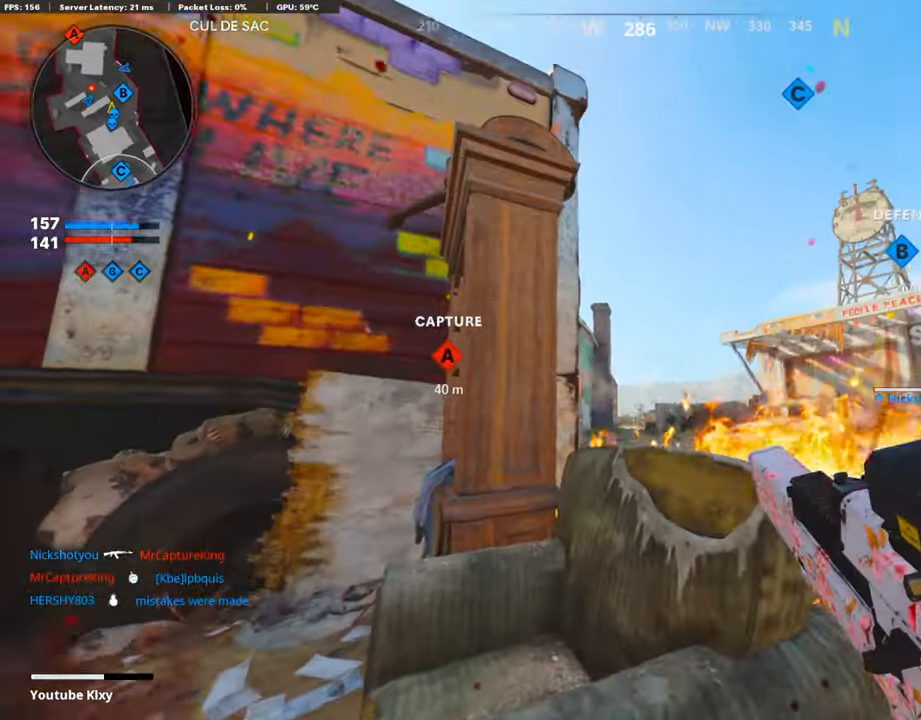
{"buttons": [], "left_stick": "left", "right_stick": "down-left", "events": [[67, "R2", "up"], [134, "right_stick", "center"], [218, "CROSS", "down"], [285, "CROSS", "up"], [285, "left_stick", "left"], [436, "right_stick", "down-left"]]}
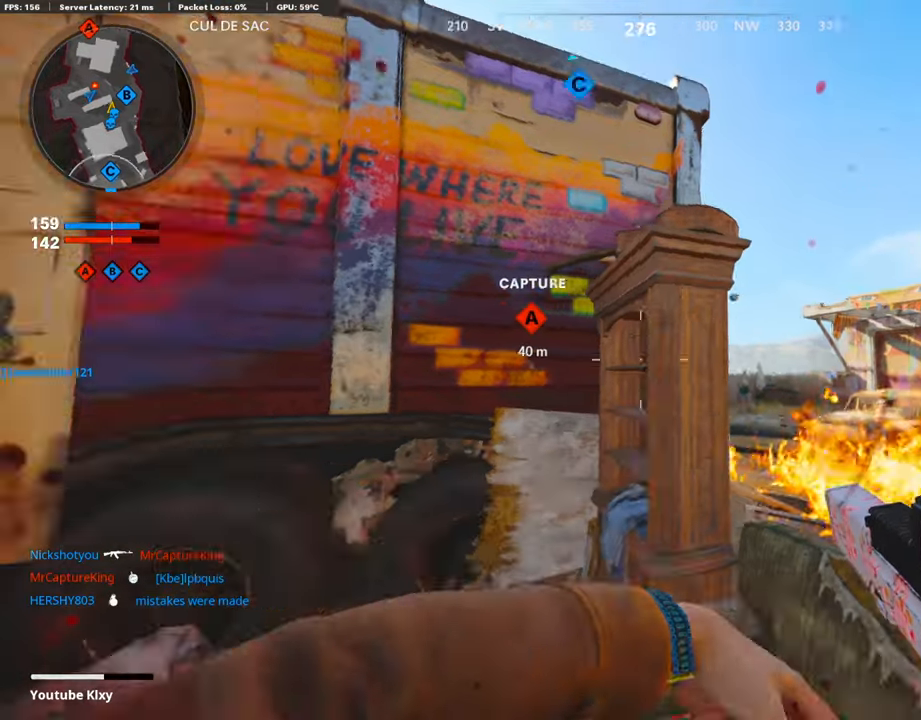
{"buttons": [], "left_stick": "up", "right_stick": "right", "events": [[84, "left_stick", "up-left"], [134, "right_stick", "center"], [201, "L3", "down"], [319, "left_stick", "up"], [386, "L3", "up"], [436, "right_stick", "right"]]}
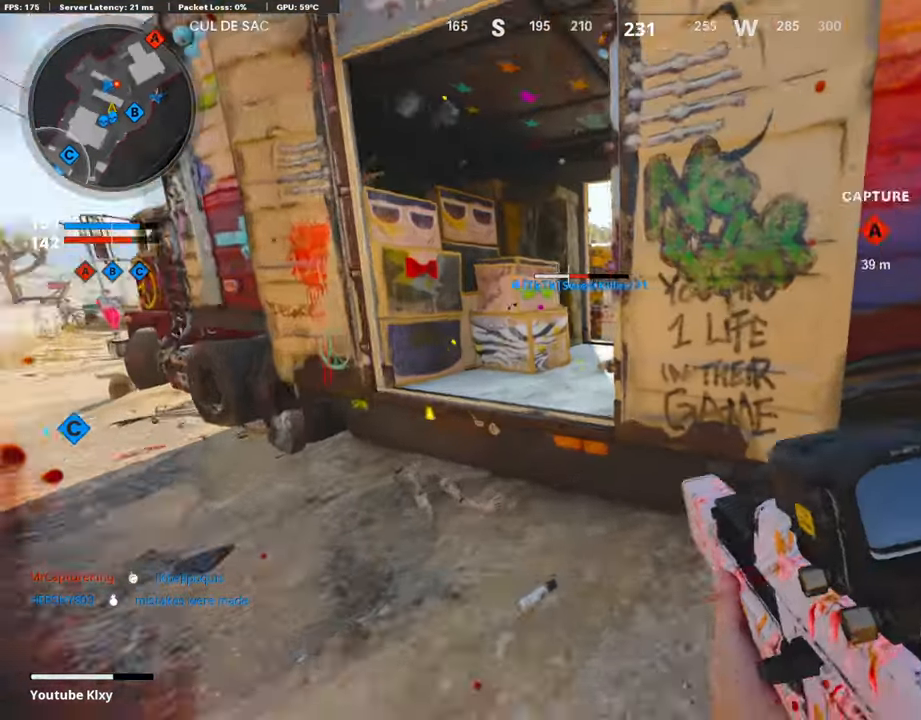
{"buttons": ["L1"], "left_stick": "up", "right_stick": "center", "events": [[33, "CROSS", "down"], [50, "right_stick", "center"], [100, "CROSS", "up"], [268, "right_stick", "down-right"], [403, "L1", "down"], [403, "right_stick", "center"]]}
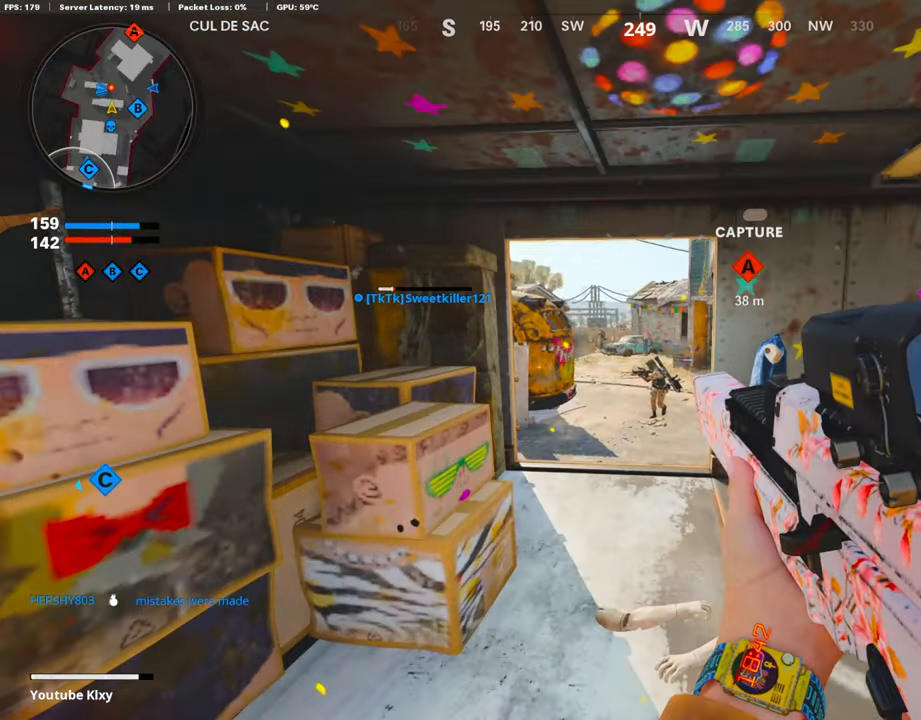
{"buttons": ["L1"], "left_stick": "up", "right_stick": "center", "events": []}
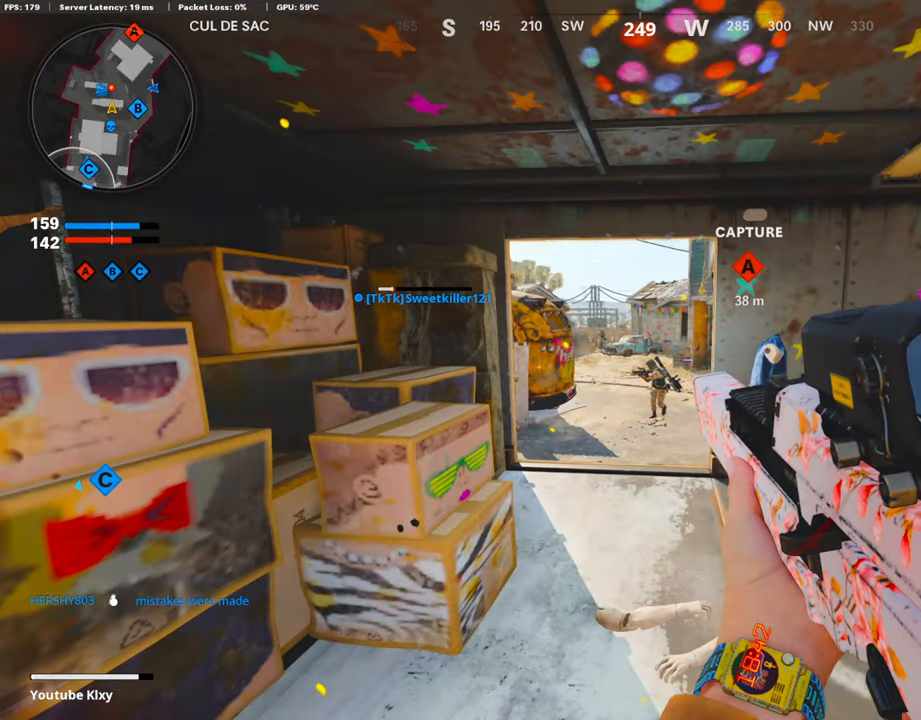
{"buttons": ["L1"], "left_stick": "up", "right_stick": "center", "events": []}
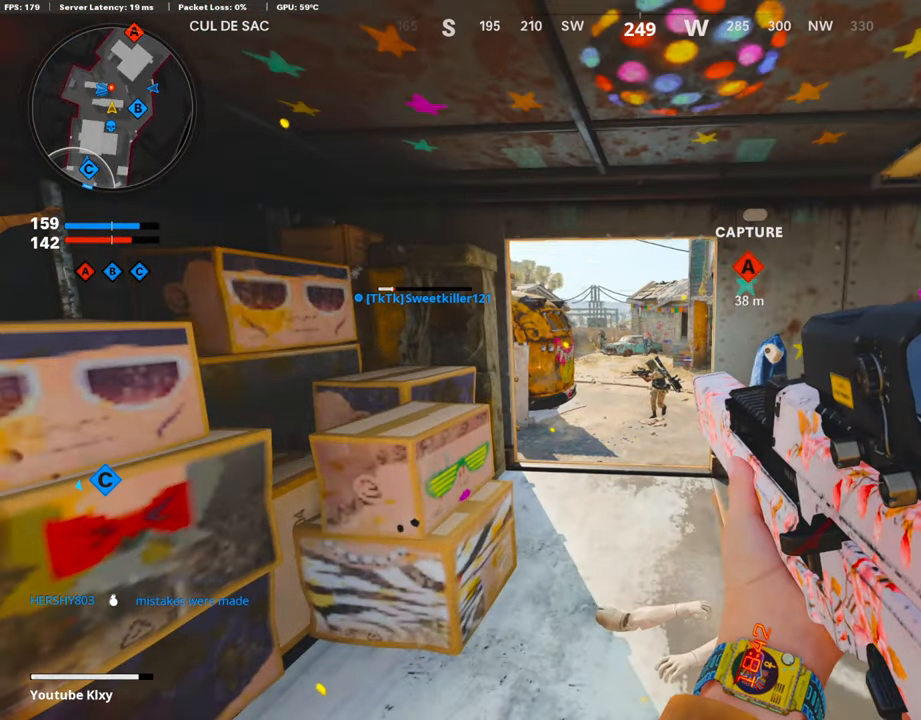
{"buttons": [], "left_stick": "center", "right_stick": "down", "events": [[84, "R1", "down"], [84, "left_stick", "right"], [84, "right_stick", "down-right"], [302, "right_stick", "center"], [319, "L1", "up"], [319, "R1", "up"], [386, "right_stick", "down"], [470, "left_stick", "center"]]}
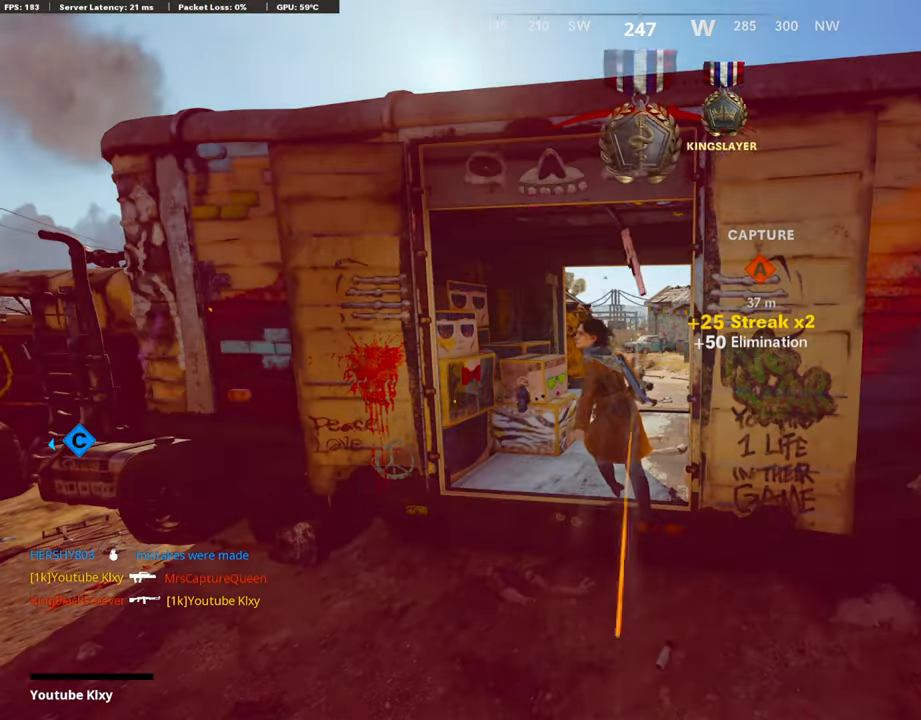
{"buttons": [], "left_stick": "center", "right_stick": "center", "events": [[68, "right_stick", "center"]]}
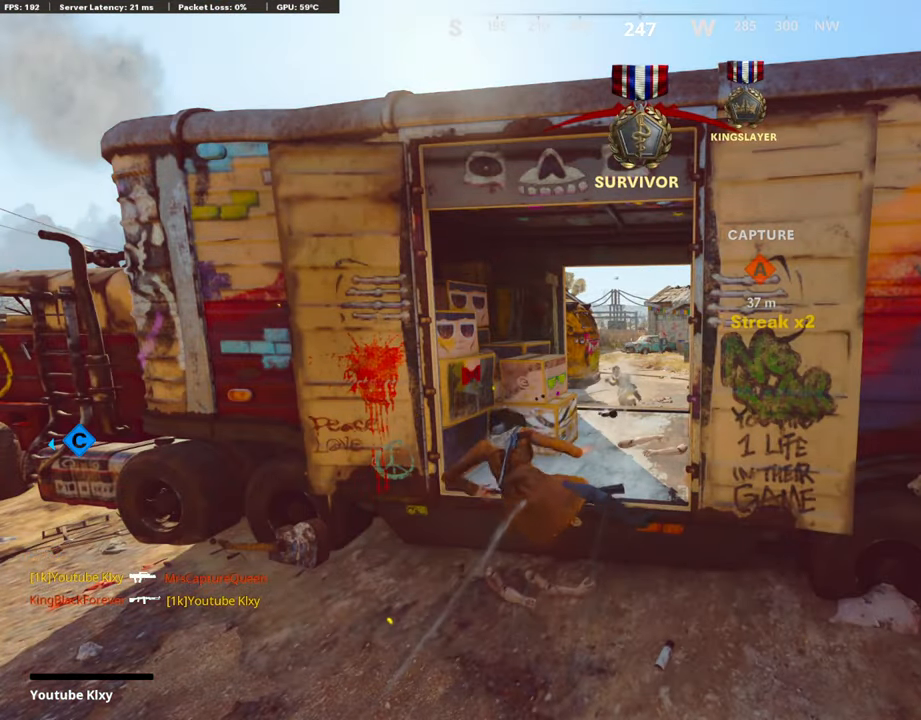
{"buttons": [], "left_stick": "center", "right_stick": "center", "events": []}
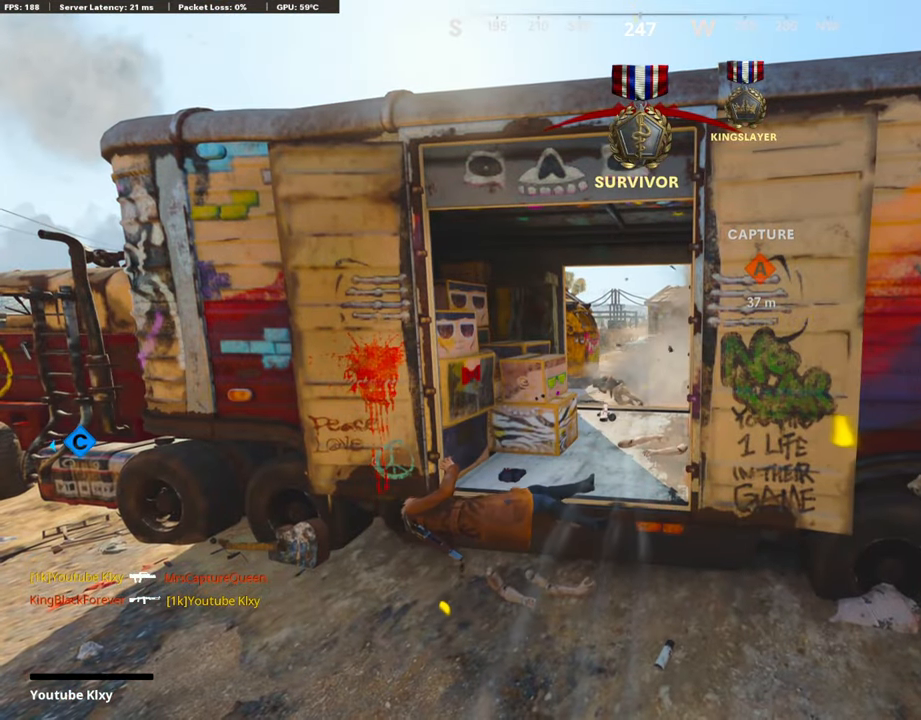
{"buttons": [], "left_stick": "center", "right_stick": "center", "events": [[51, "CROSS", "down"], [51, "SQUARE", "down"], [202, "SQUARE", "up"], [236, "CROSS", "up"], [286, "SQUARE", "down"], [336, "CROSS", "down"], [420, "CROSS", "up"], [420, "SQUARE", "up"]]}
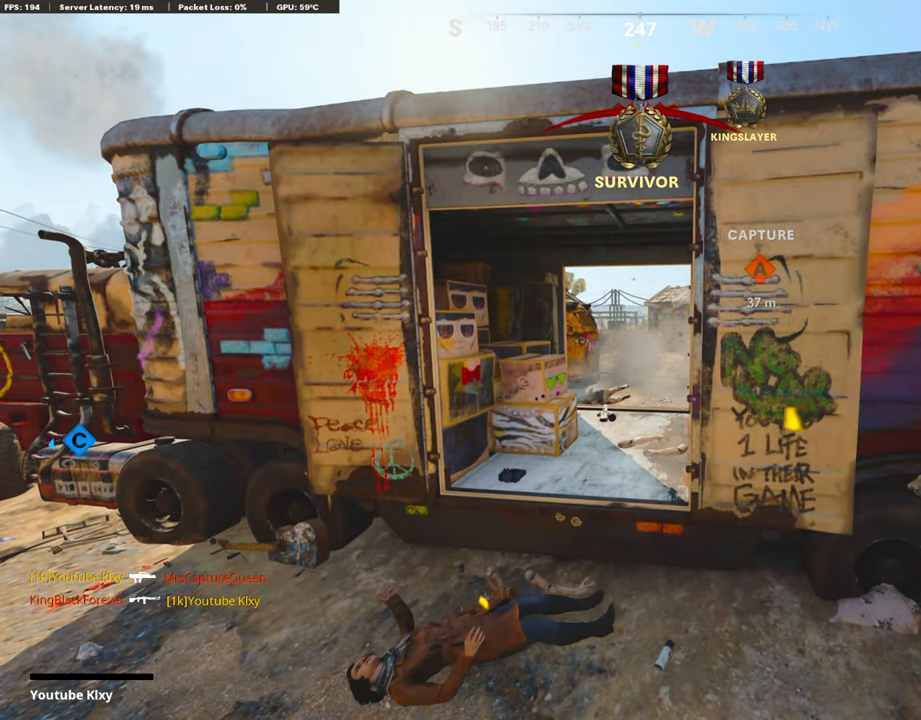
{"buttons": ["CROSS", "SQUARE"], "left_stick": "up", "right_stick": "center", "events": [[17, "CROSS", "down"], [17, "SQUARE", "down"], [118, "CROSS", "up"], [118, "SQUARE", "up"], [168, "CROSS", "down"], [202, "SQUARE", "down"], [336, "CROSS", "up"], [336, "SQUARE", "up"], [370, "left_stick", "up"], [403, "CROSS", "down"], [403, "SQUARE", "down"]]}
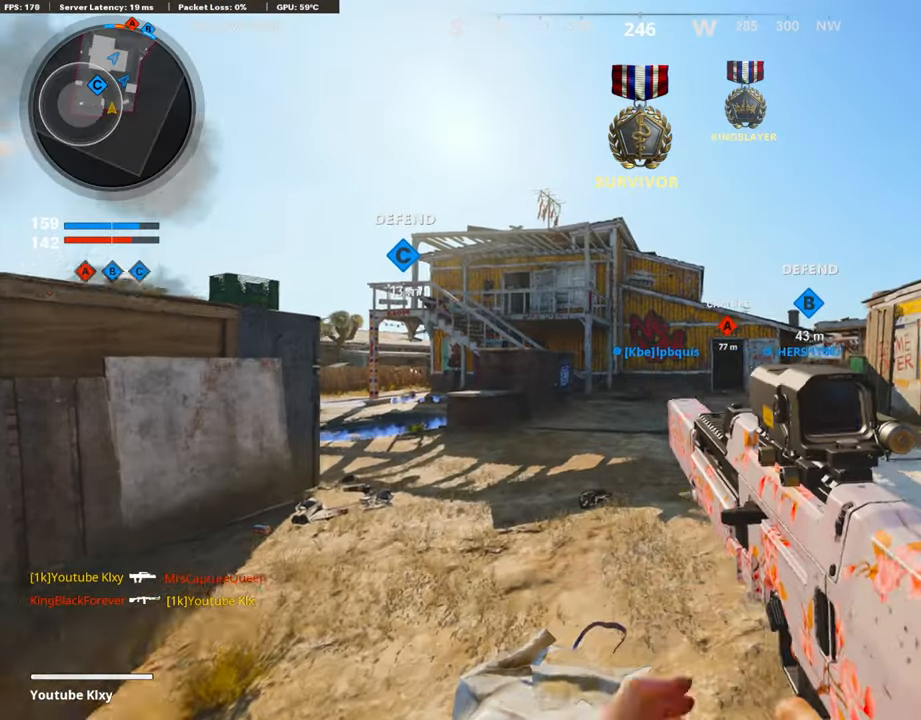
{"buttons": [], "left_stick": "up", "right_stick": "center", "events": [[34, "CROSS", "up"], [34, "SQUARE", "up"], [84, "L3", "down"], [118, "TRIANGLE", "down"], [219, "TRIANGLE", "up"], [252, "L3", "up"], [269, "TRIANGLE", "down"], [354, "TRIANGLE", "up"]]}
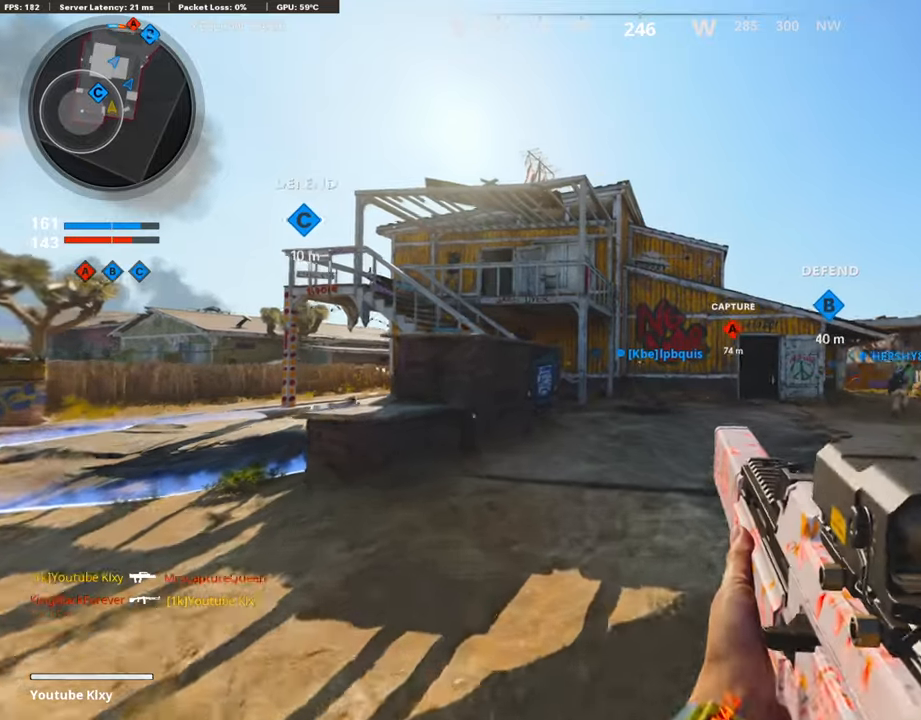
{"buttons": [], "left_stick": "up", "right_stick": "center", "events": [[84, "right_stick", "right"], [185, "right_stick", "center"], [319, "CROSS", "down"], [353, "CROSS", "up"]]}
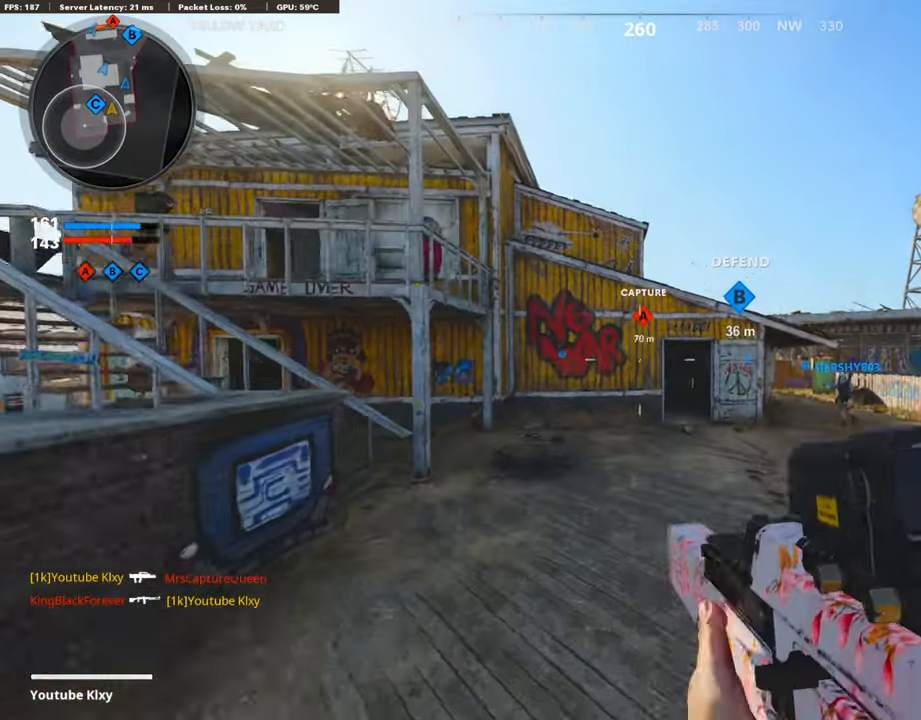
{"buttons": ["L3"], "left_stick": "up", "right_stick": "center", "events": [[117, "TRIANGLE", "down"], [235, "TRIANGLE", "up"], [252, "TRIANGLE", "down"], [369, "L3", "down"], [369, "TRIANGLE", "up"]]}
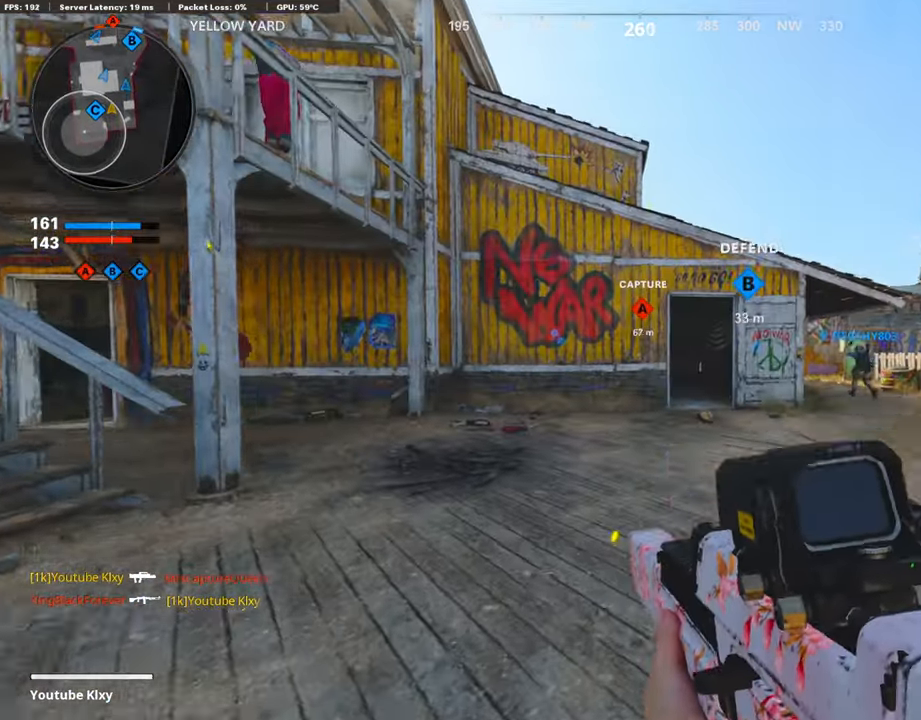
{"buttons": ["L3", "R3"], "left_stick": "up", "right_stick": "center", "events": [[33, "L3", "up"], [235, "R3", "down"], [336, "R3", "up"], [470, "L3", "down"], [470, "R3", "down"]]}
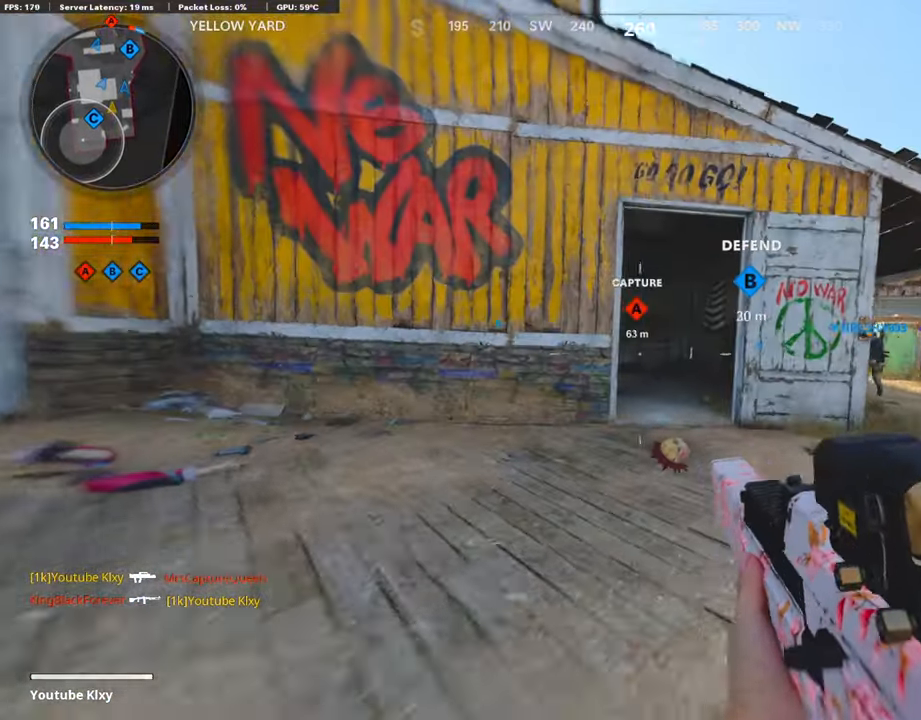
{"buttons": [], "left_stick": "up", "right_stick": "center", "events": [[67, "L3", "up"], [101, "R3", "up"], [201, "L3", "down"], [353, "L3", "up"], [353, "right_stick", "left"], [437, "right_stick", "center"]]}
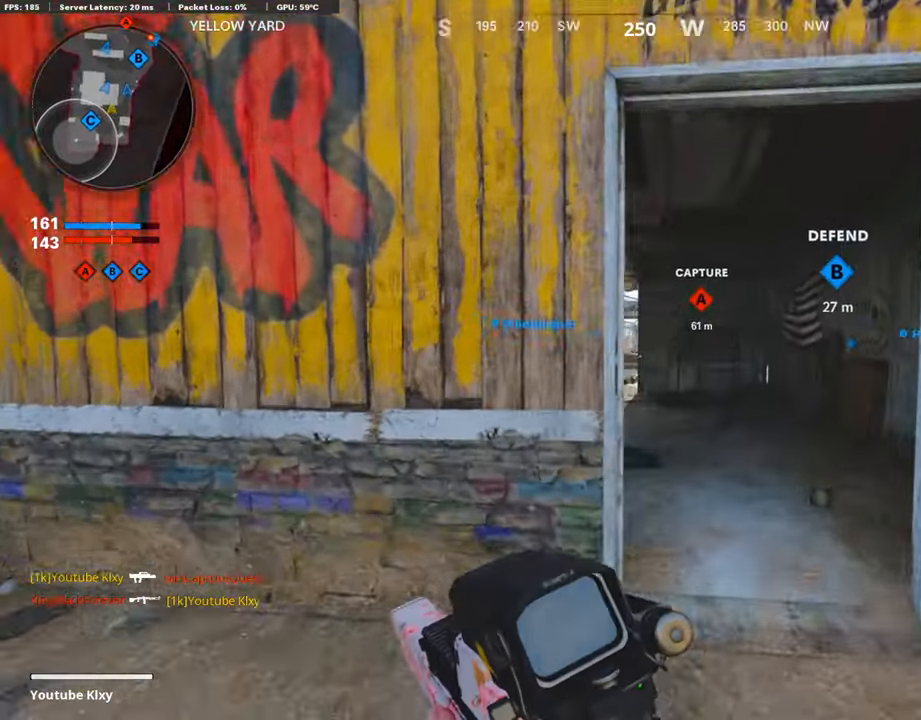
{"buttons": ["L1"], "left_stick": "left", "right_stick": "center", "events": [[352, "L1", "down"], [436, "left_stick", "left"]]}
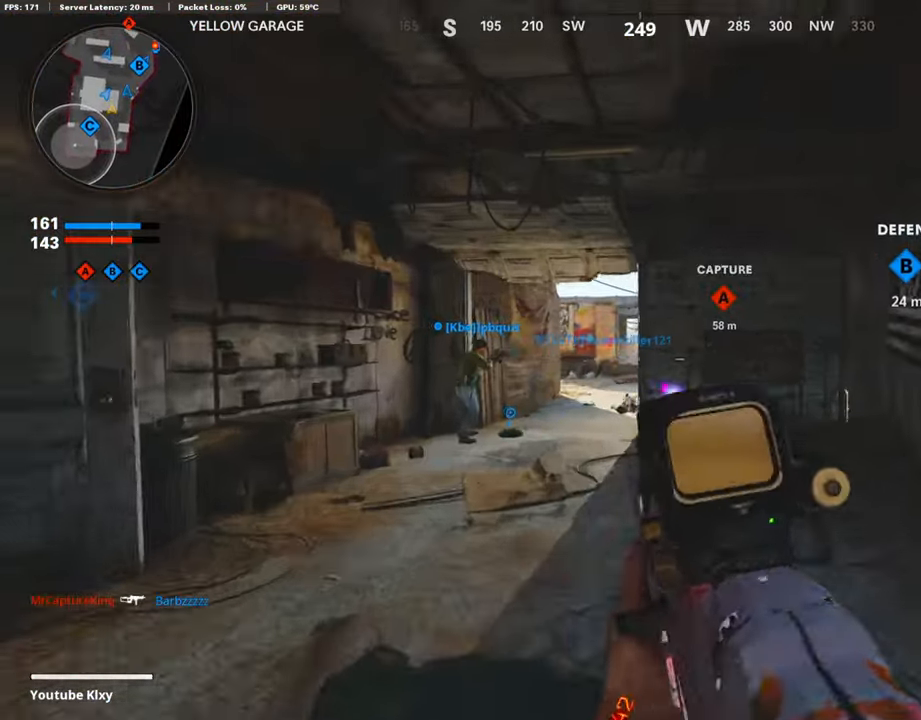
{"buttons": [], "left_stick": "up", "right_stick": "right", "events": [[117, "left_stick", "up-left"], [218, "left_stick", "up"], [436, "L1", "up"], [487, "right_stick", "right"]]}
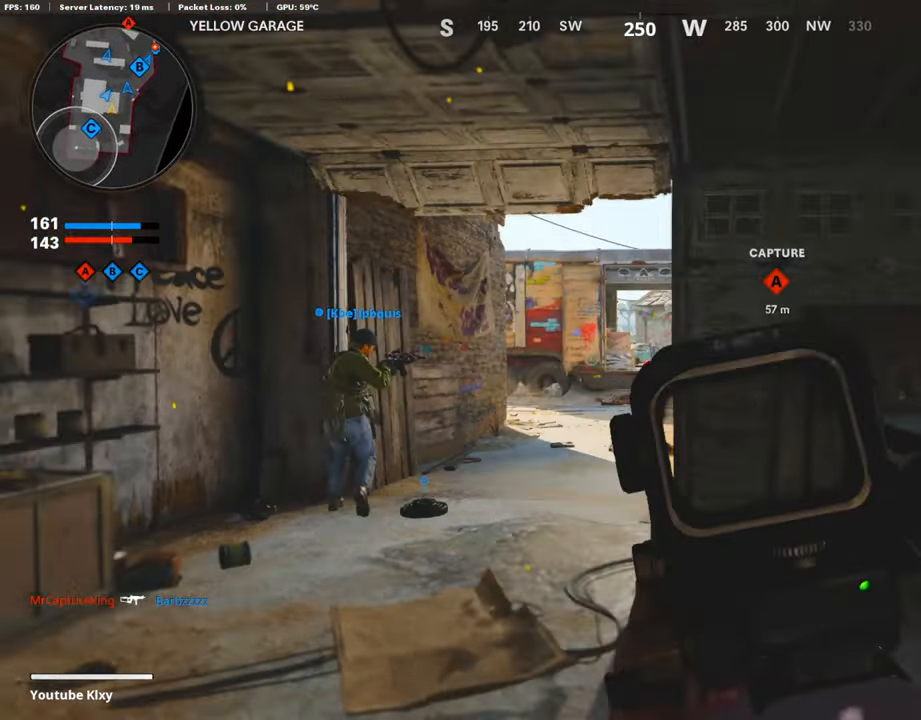
{"buttons": ["L1"], "left_stick": "right", "right_stick": "center", "events": [[16, "L3", "down"], [134, "right_stick", "center"], [168, "L3", "up"], [235, "L1", "down"], [302, "left_stick", "right"]]}
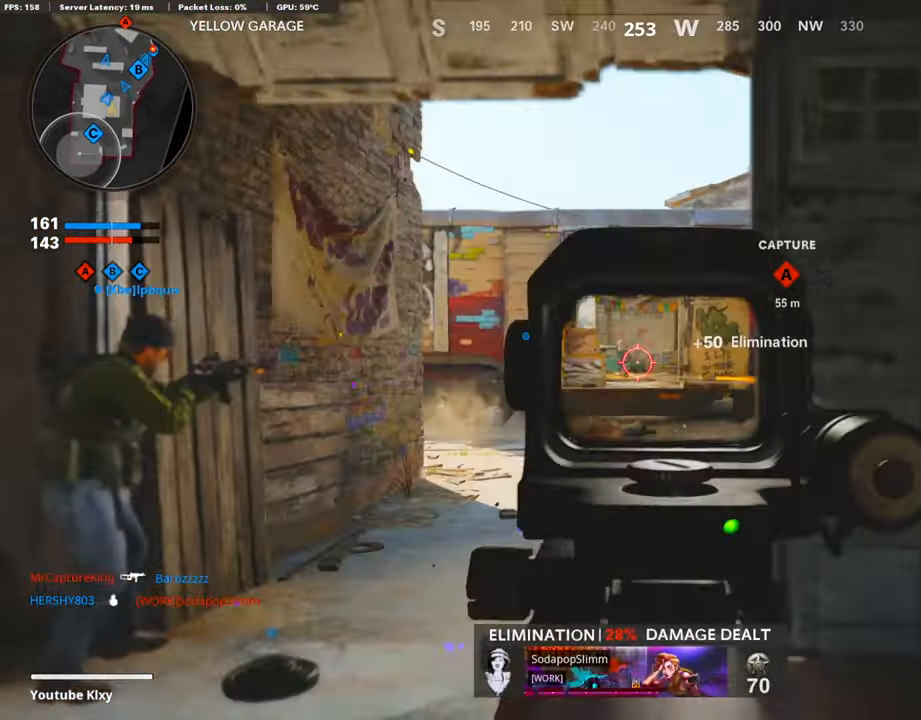
{"buttons": ["L1", "R1"], "left_stick": "right", "right_stick": "down", "events": [[168, "right_stick", "left"], [252, "R1", "down"], [302, "right_stick", "center"], [336, "R1", "up"], [403, "R1", "down"], [487, "right_stick", "down"]]}
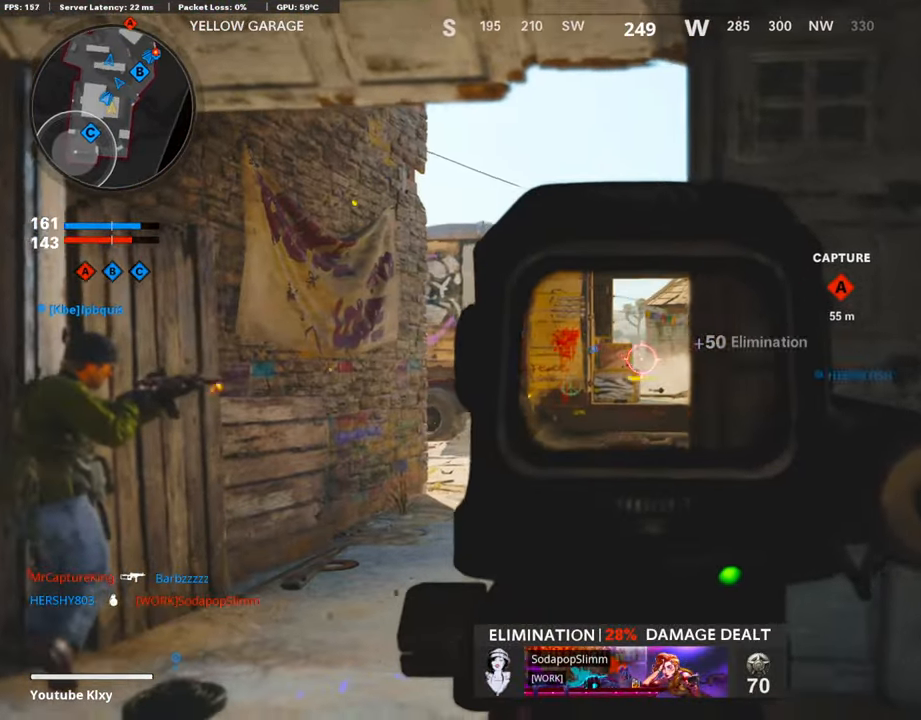
{"buttons": ["L3"], "left_stick": "up", "right_stick": "center", "events": [[16, "R1", "up"], [50, "R1", "down"], [67, "right_stick", "center"], [117, "left_stick", "left"], [184, "R1", "up"], [252, "R1", "down"], [319, "R1", "up"], [319, "left_stick", "up"], [420, "L1", "up"], [436, "L3", "down"]]}
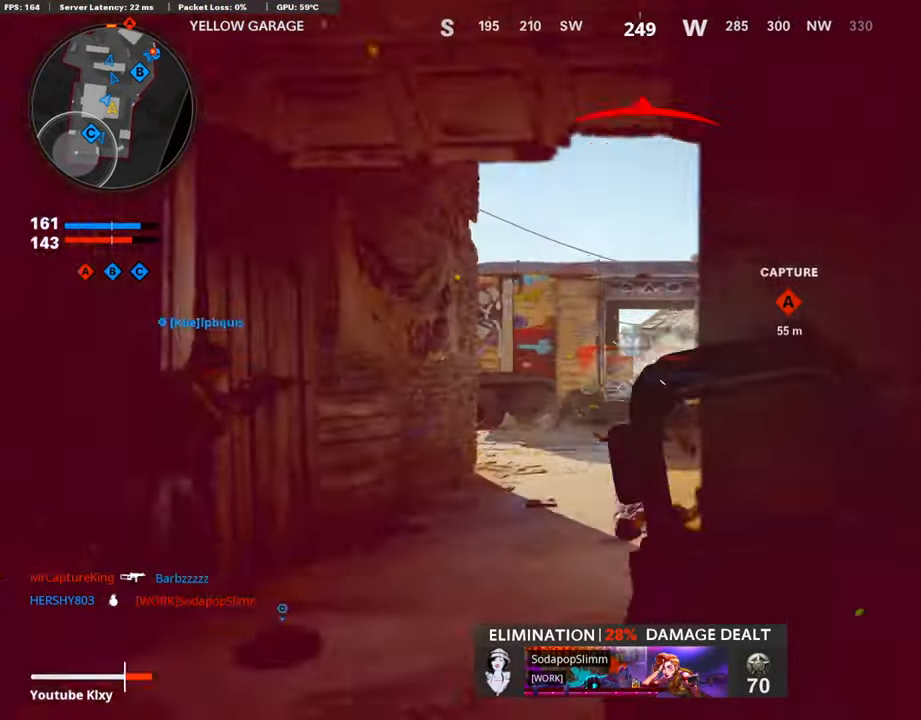
{"buttons": ["L3"], "left_stick": "up", "right_stick": "center", "events": []}
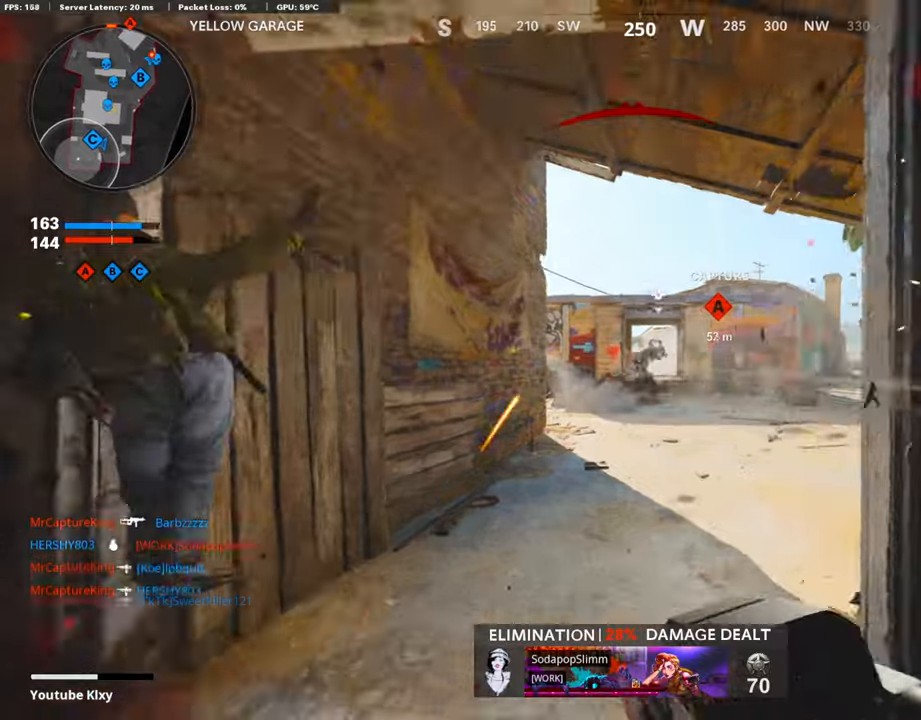
{"buttons": [], "left_stick": "up", "right_stick": "center", "events": [[34, "L3", "up"], [151, "R2", "down"], [151, "right_stick", "up"], [386, "right_stick", "center"], [487, "R2", "up"]]}
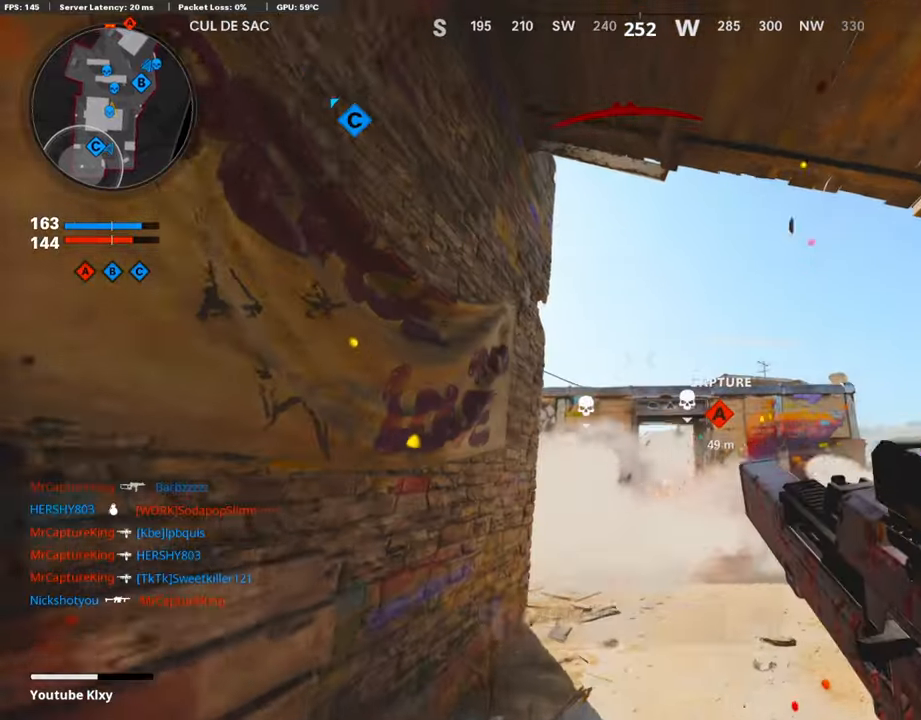
{"buttons": [], "left_stick": "up", "right_stick": "center", "events": []}
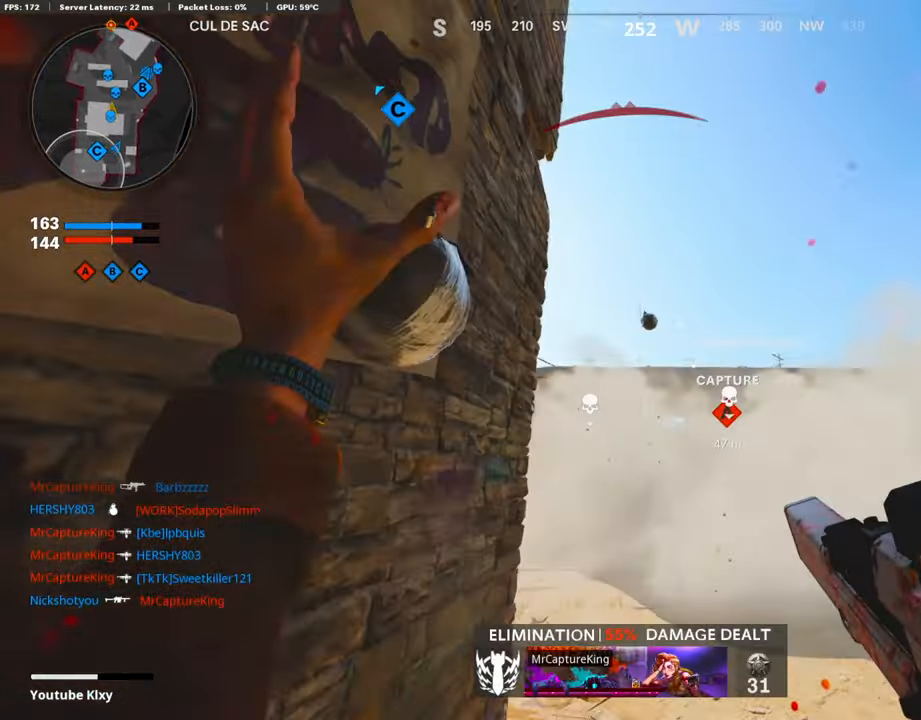
{"buttons": [], "left_stick": "up", "right_stick": "down", "events": [[185, "right_stick", "down"]]}